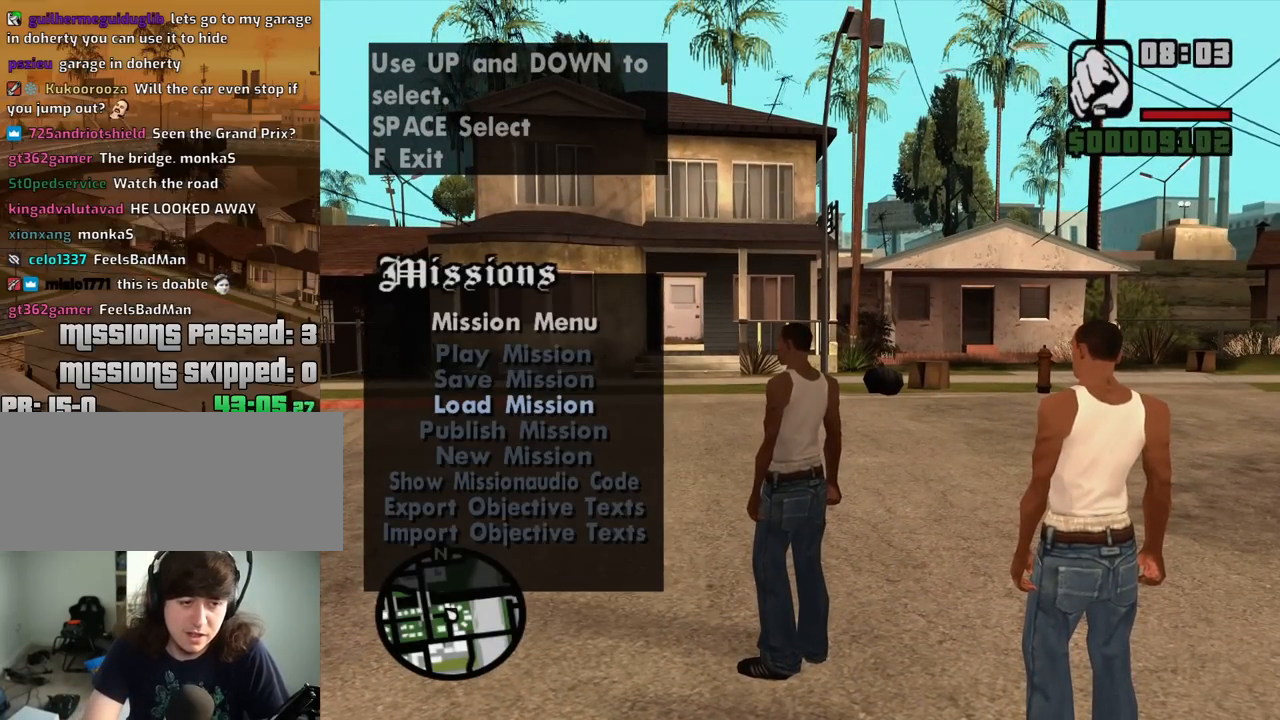
Gameplay with keyboard and mouse; each line is a JSON object with the keys and mouse buttons held at the frame after it. "events" lists presses ("down") and releases ("up") of "1", "2", "3", "4", "5", "6", "8", "a", "alt", "c", "ctrl", "d", "down", "e", "escape", "f", "f1", "f2", "f3", "g", "h", "left", "num2", "q", "r", "right", "s", "shift", "space", "t", "tab", "up", "v", "w", "x", "z", "mouse_left", "mouse_middle", "mouse_right", "mouse_wheel_up" and "mouse_wheel_down" between this image and that frame as [ms after this image, input, new state], when the widget could be followed in between. "mouse_left", "mouse_middle", "mouse_right", "mouse_wheel_up", "mouse_wheel_down" = the "left", "middle", "right", "wheel_up", "wheel_down" buttons of the "mouse" list. No other keys are recorded. Mouse movement is not recorded.
{"keys": [], "mouse": [], "events": [[34, "up", "up"]]}
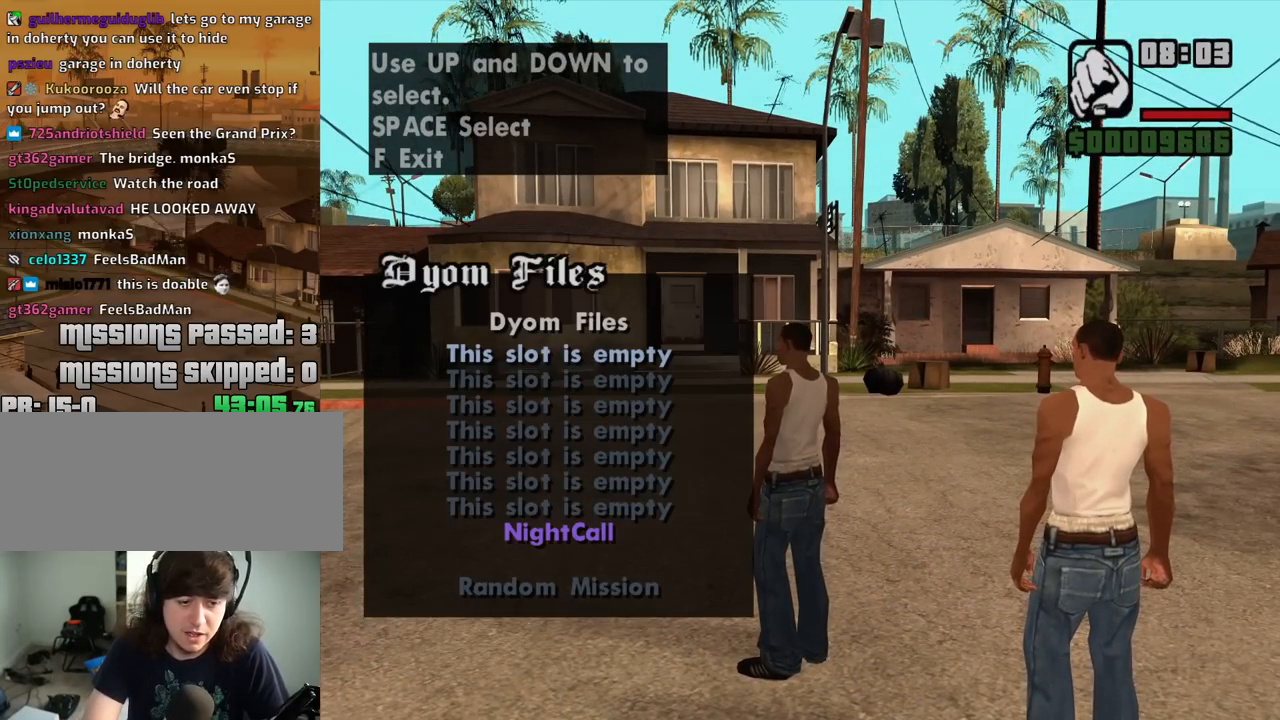
{"keys": [], "mouse": [], "events": [[84, "up", "down"], [184, "up", "up"], [317, "up", "down"], [417, "up", "up"]]}
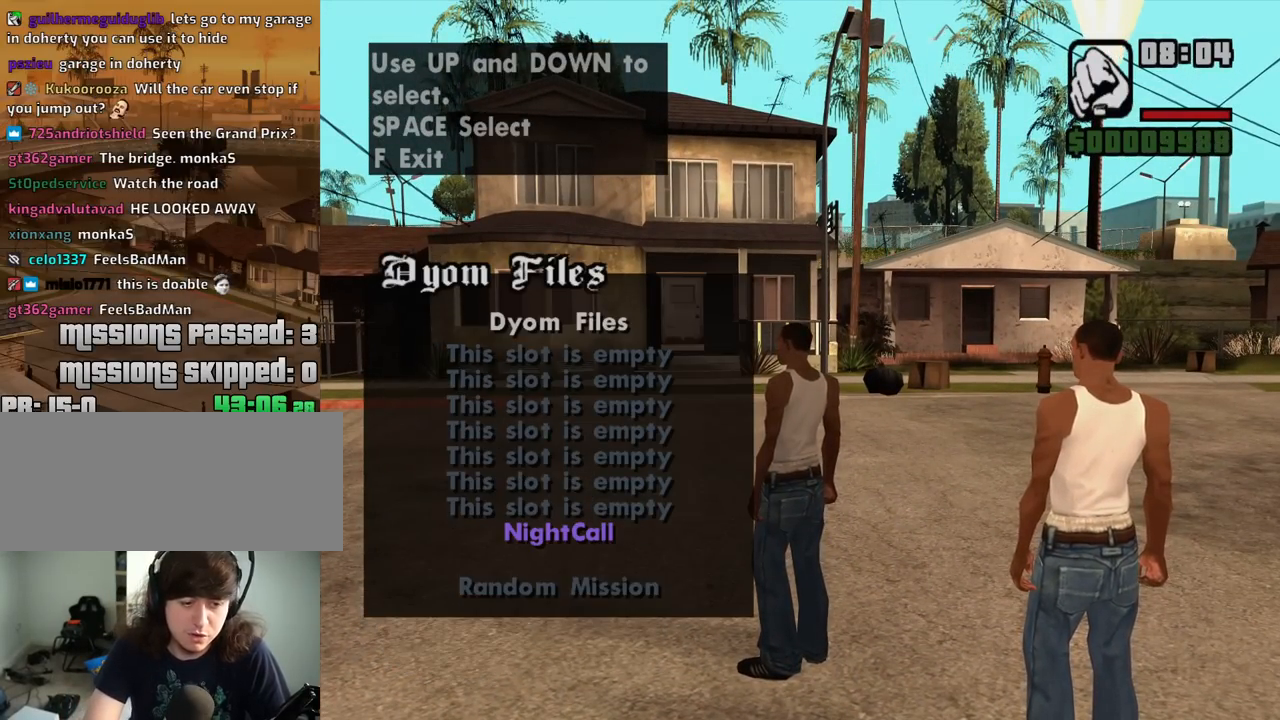
{"keys": [], "mouse": [], "events": []}
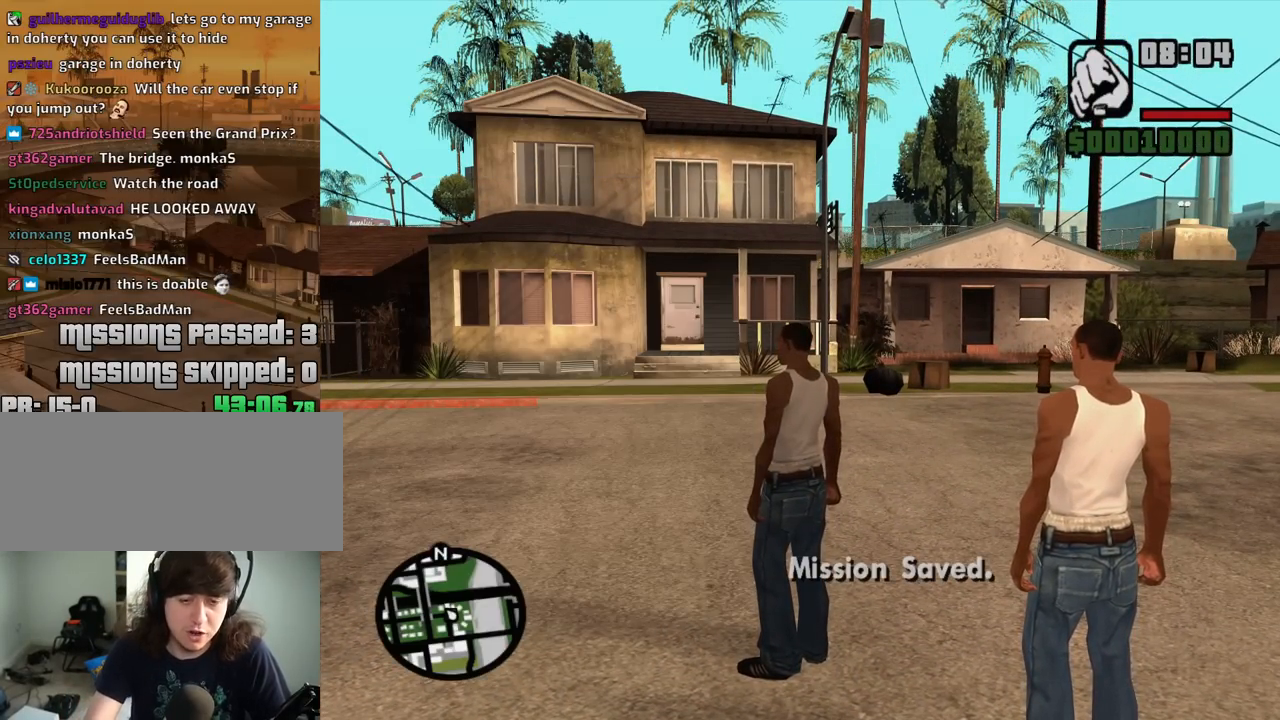
{"keys": [], "mouse": [], "events": []}
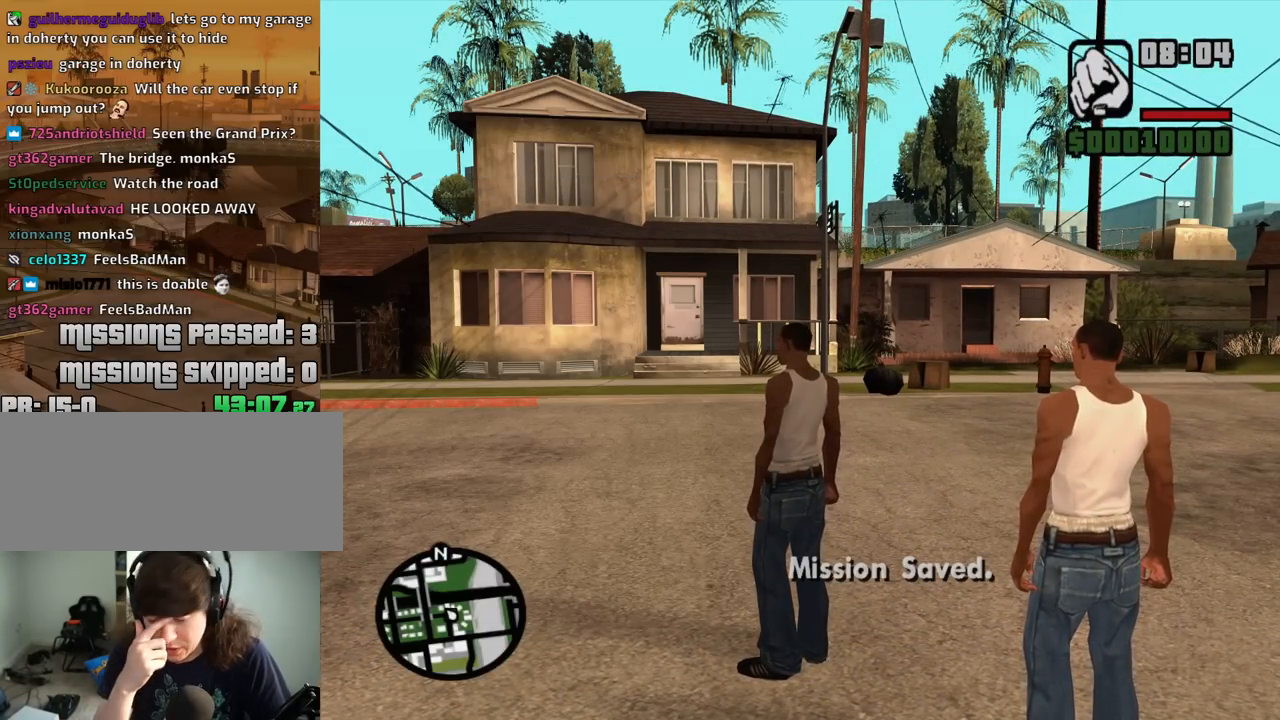
{"keys": [], "mouse": [], "events": []}
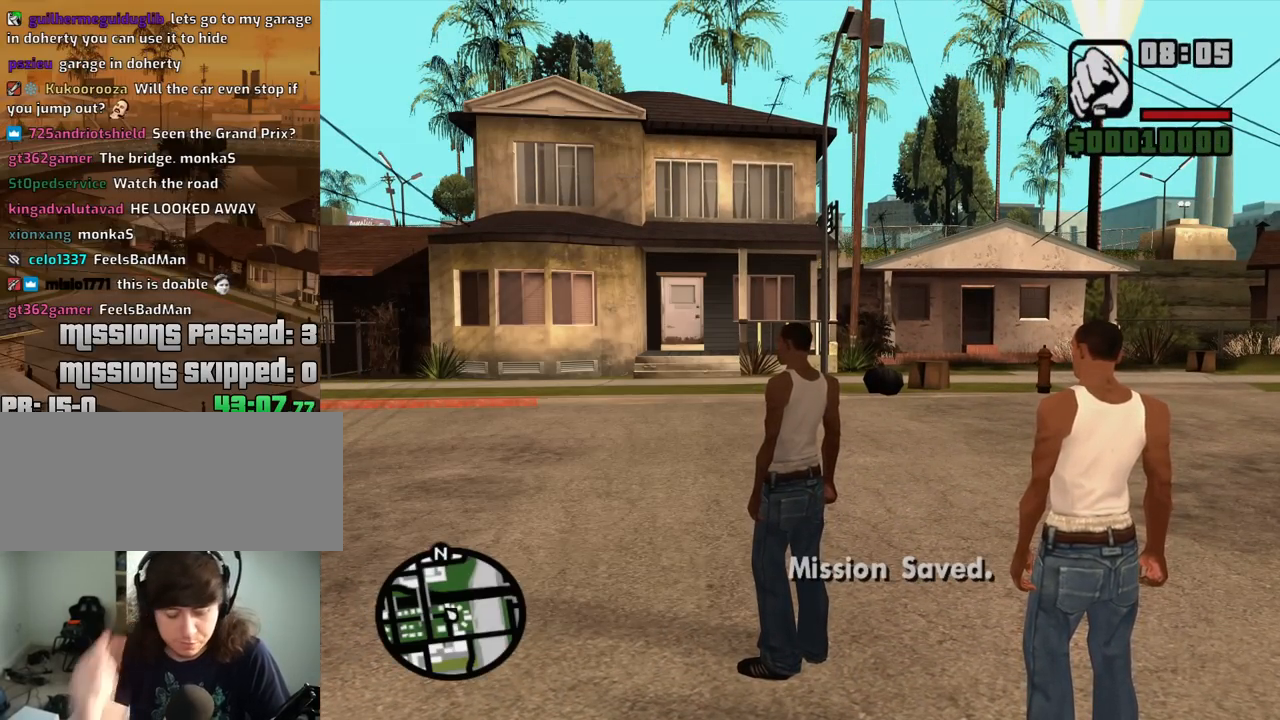
{"keys": [], "mouse": [], "events": []}
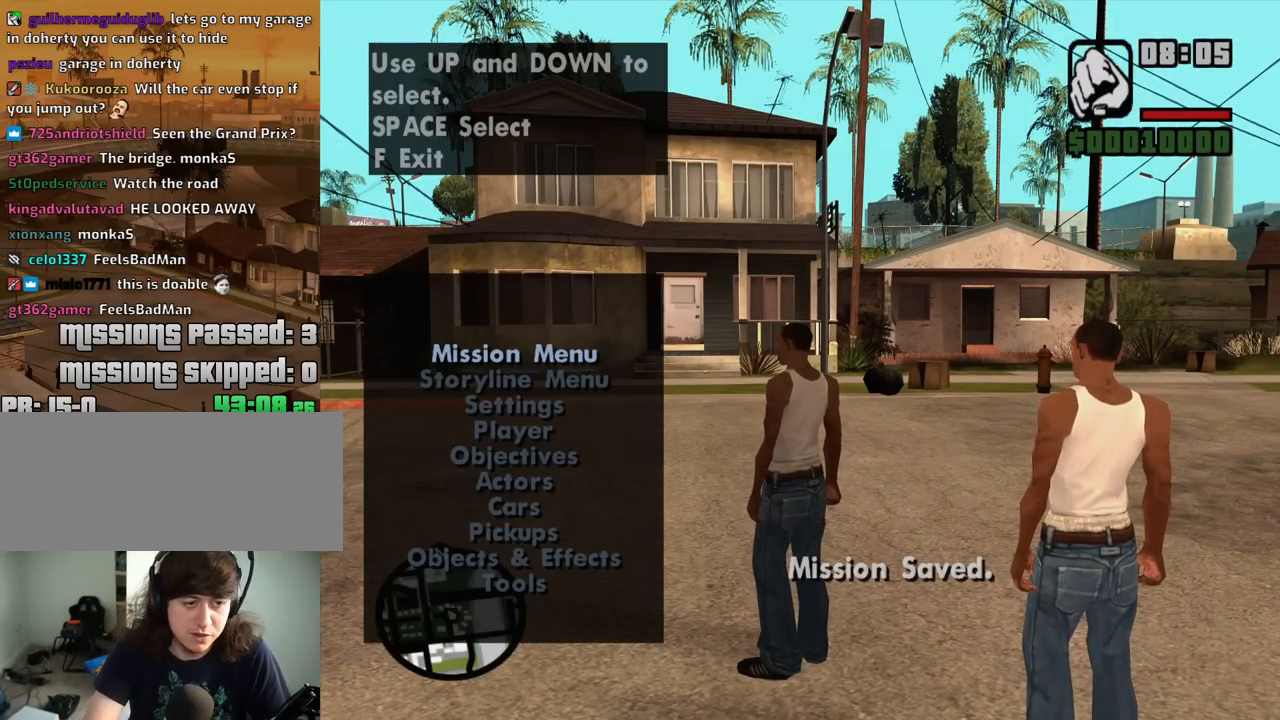
{"keys": [], "mouse": [], "events": [[400, "down", "down"], [500, "down", "up"]]}
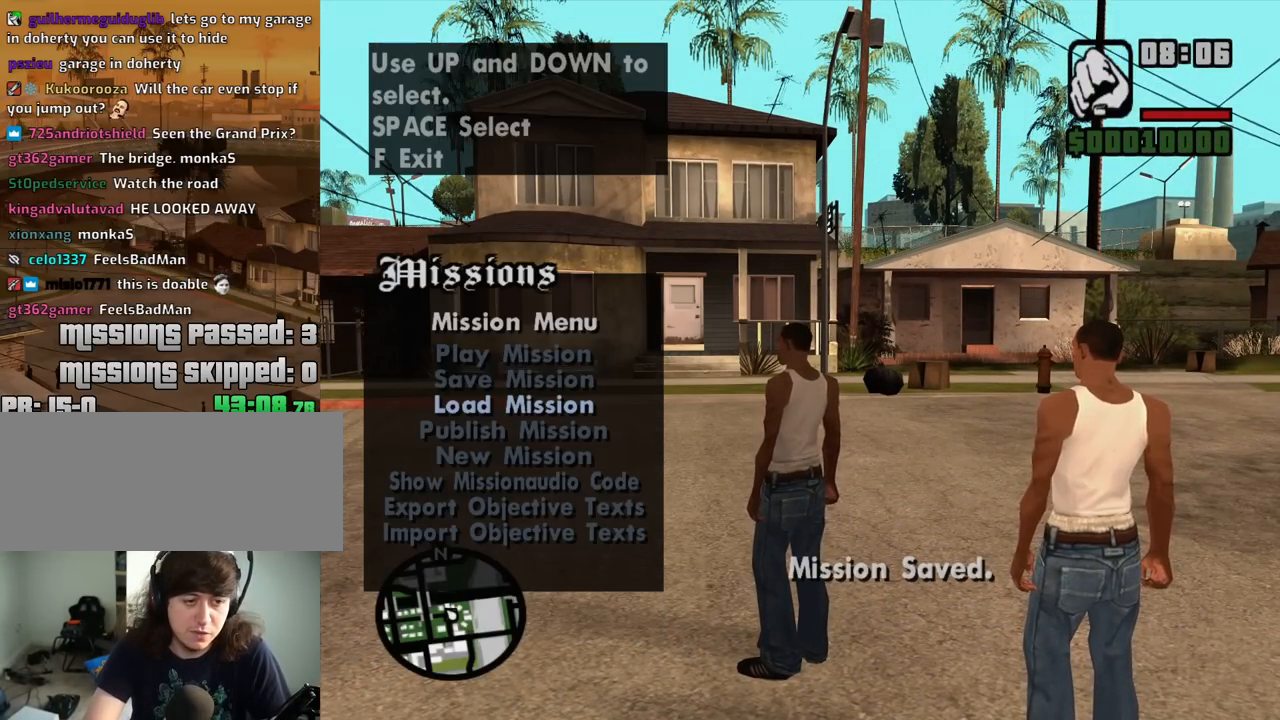
{"keys": [], "mouse": [], "events": []}
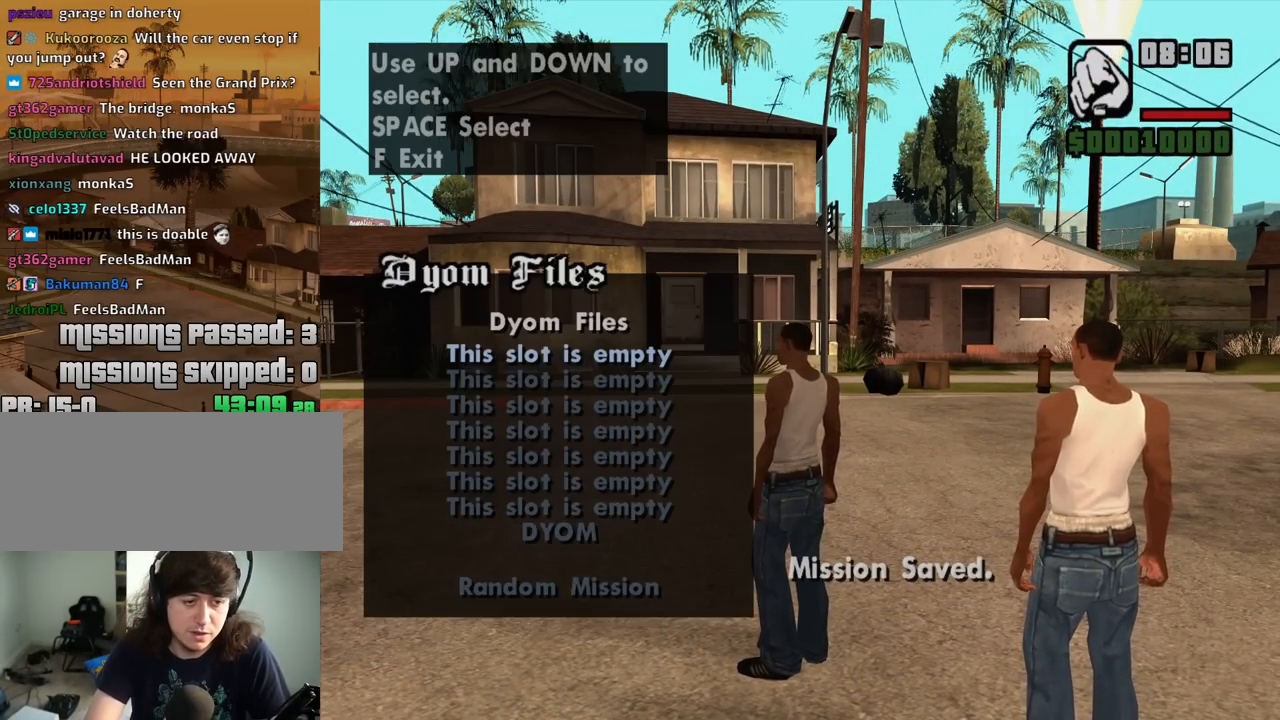
{"keys": [], "mouse": [], "events": [[17, "up", "down"], [100, "up", "up"], [200, "up", "down"], [300, "up", "up"]]}
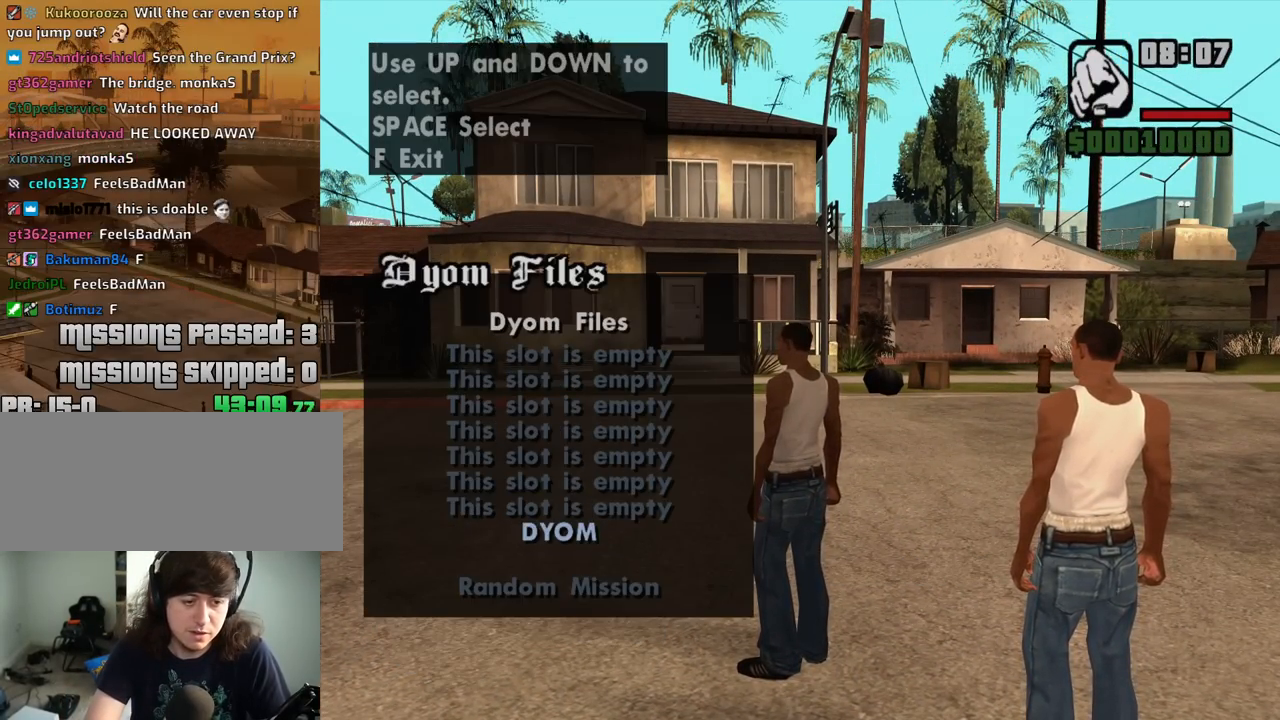
{"keys": [], "mouse": [], "events": []}
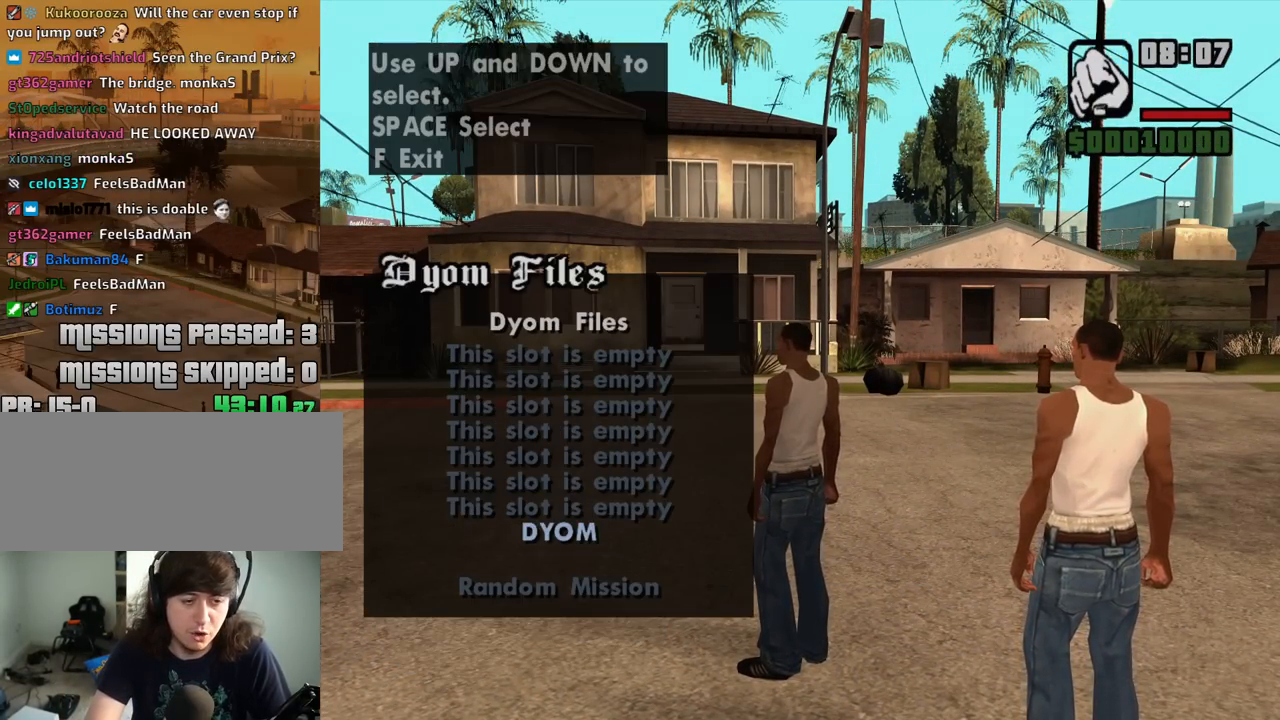
{"keys": [], "mouse": [], "events": []}
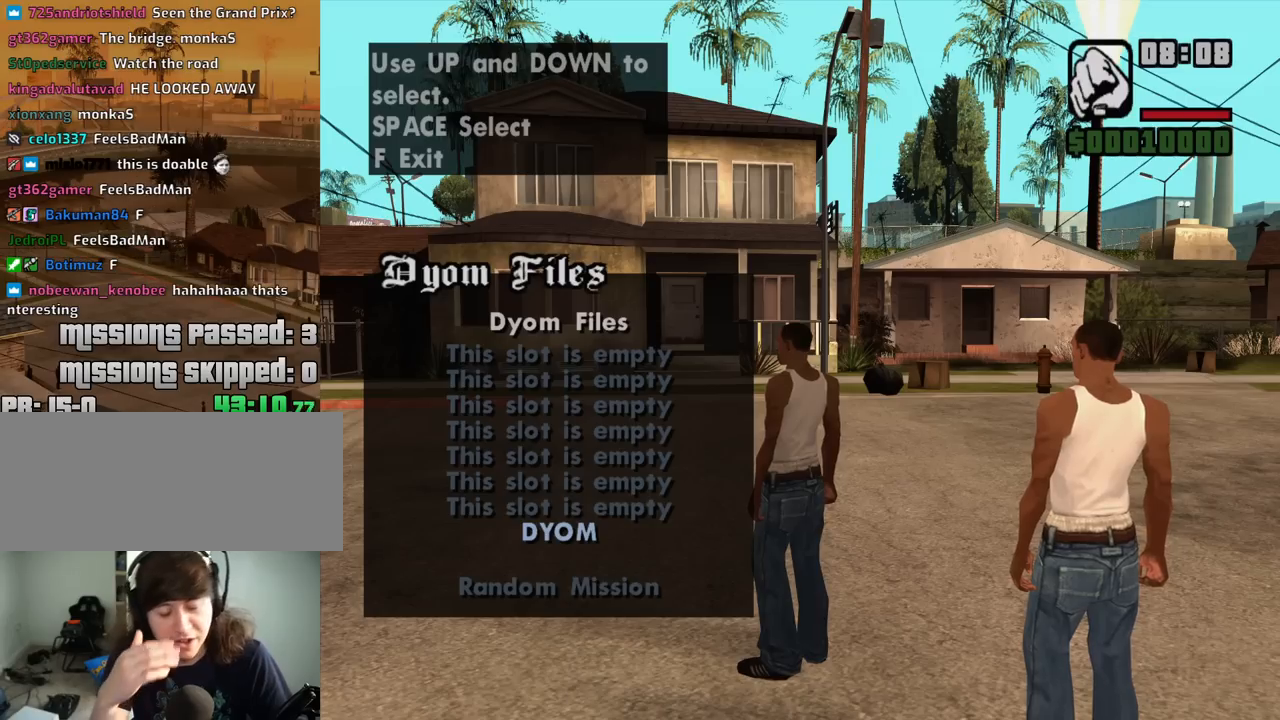
{"keys": [], "mouse": [], "events": []}
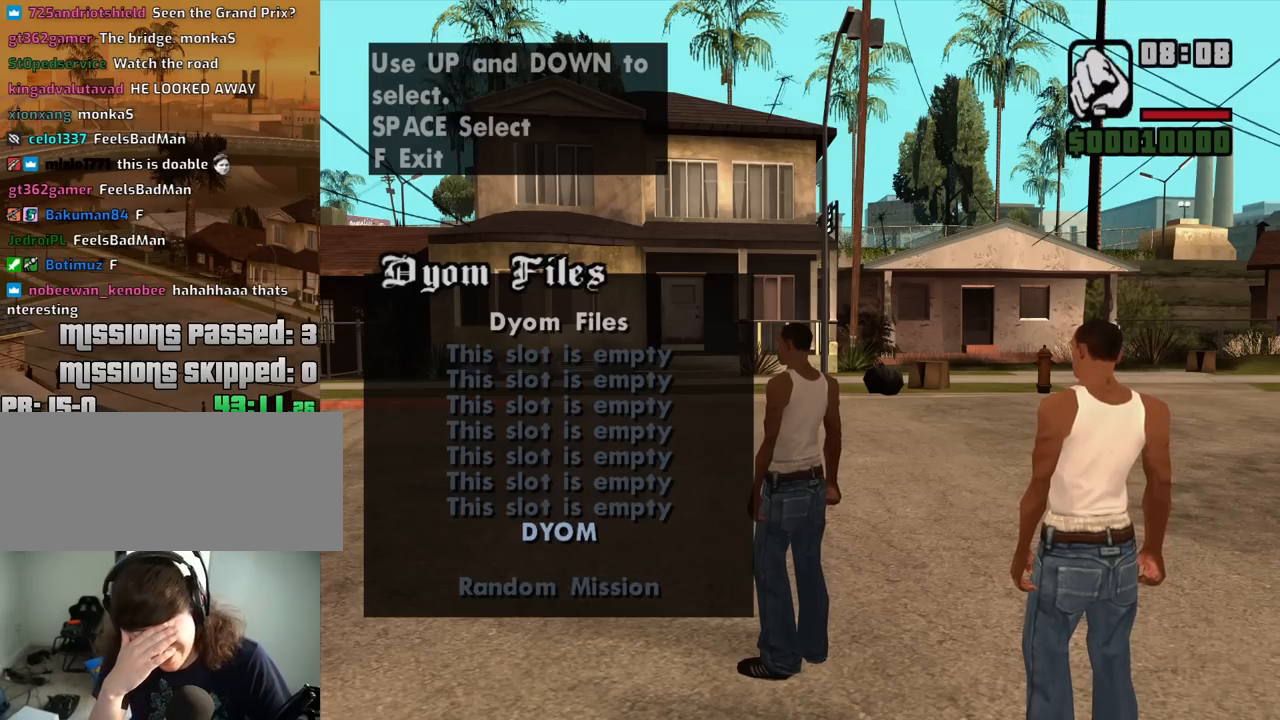
{"keys": [], "mouse": [], "events": []}
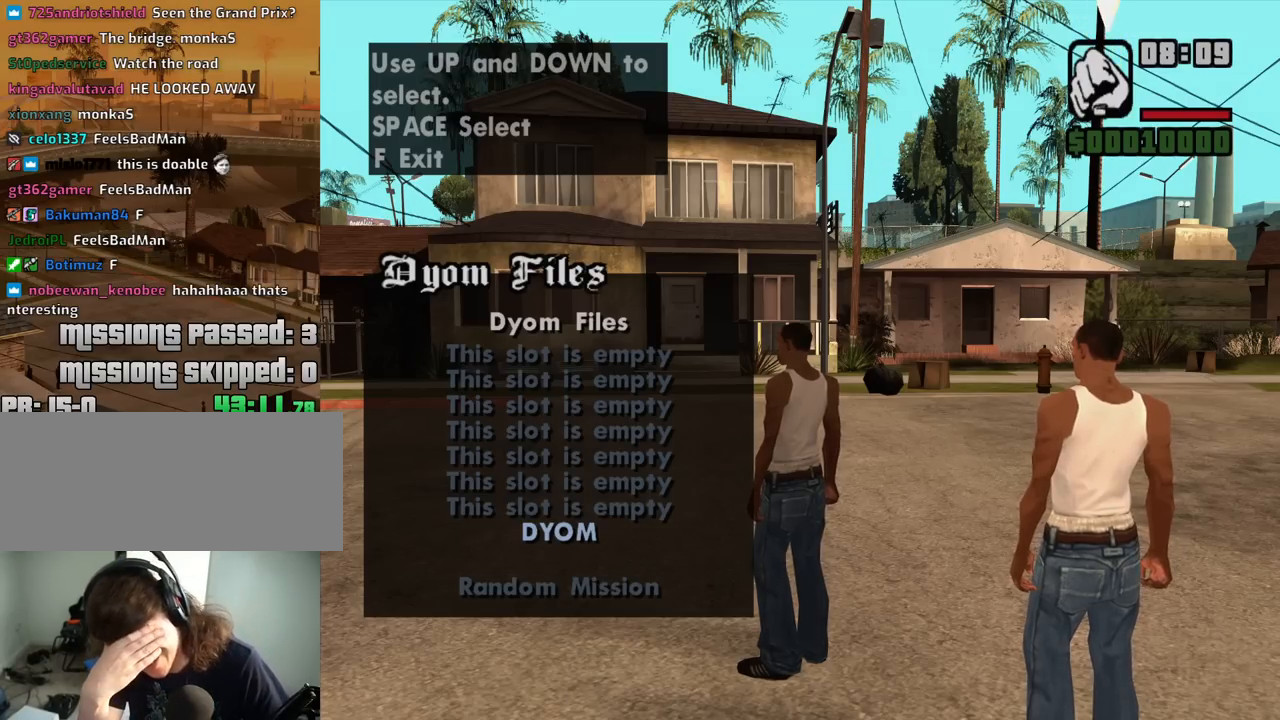
{"keys": [], "mouse": [], "events": []}
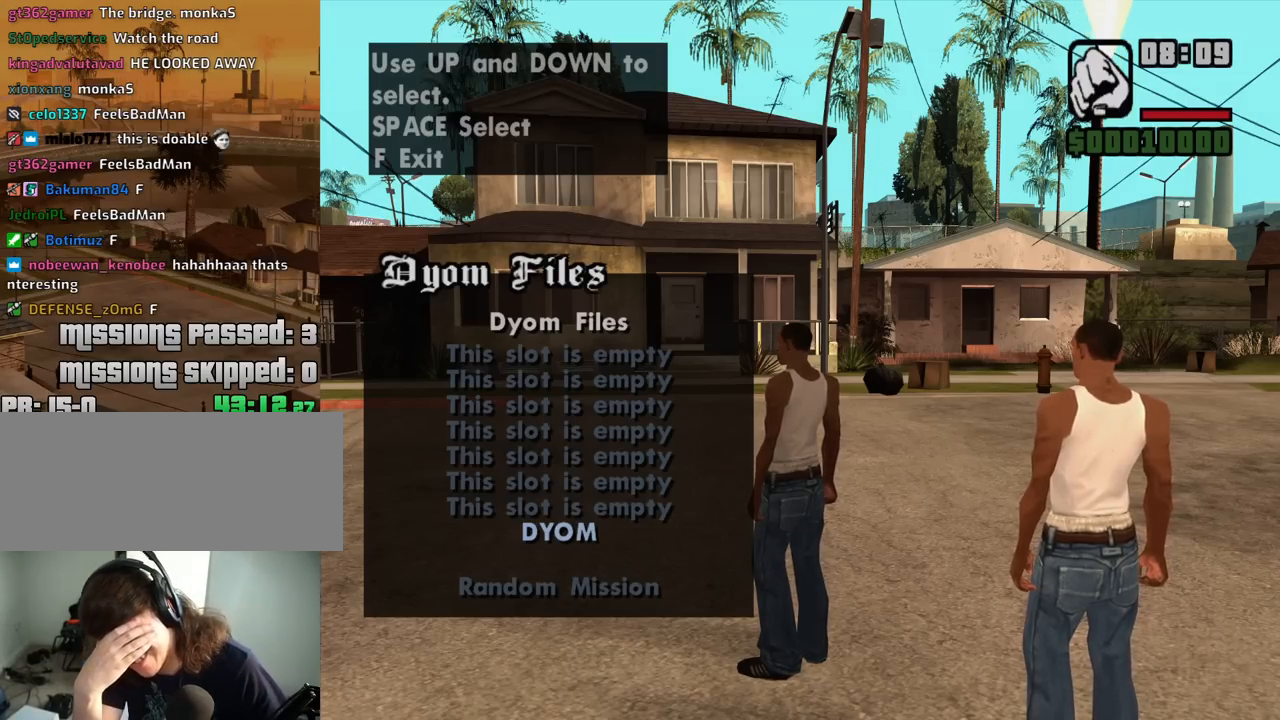
{"keys": [], "mouse": [], "events": []}
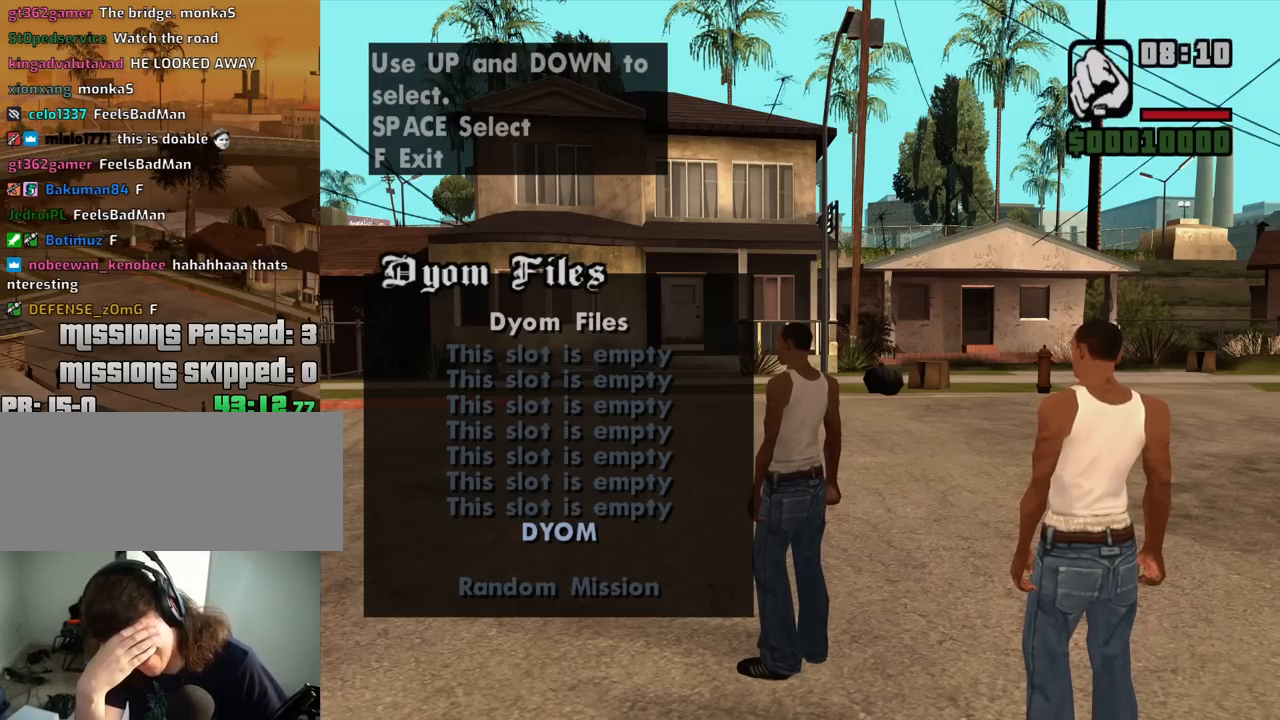
{"keys": [], "mouse": [], "events": []}
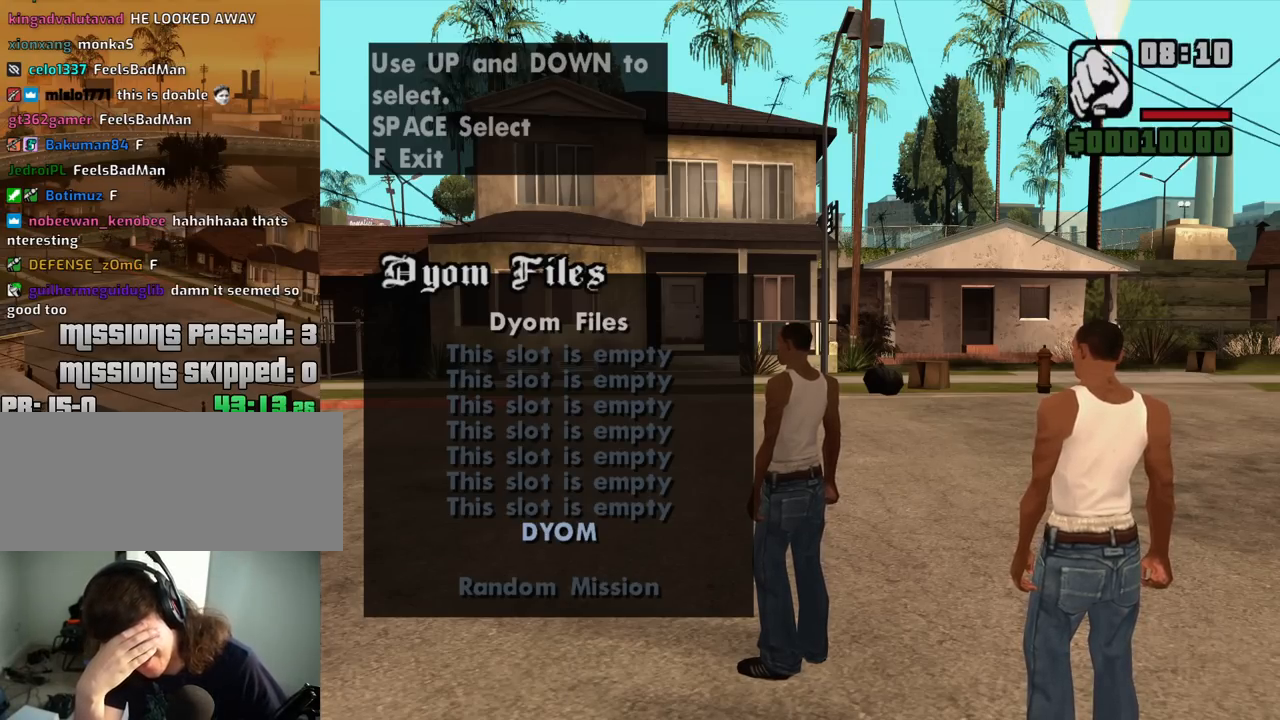
{"keys": [], "mouse": [], "events": []}
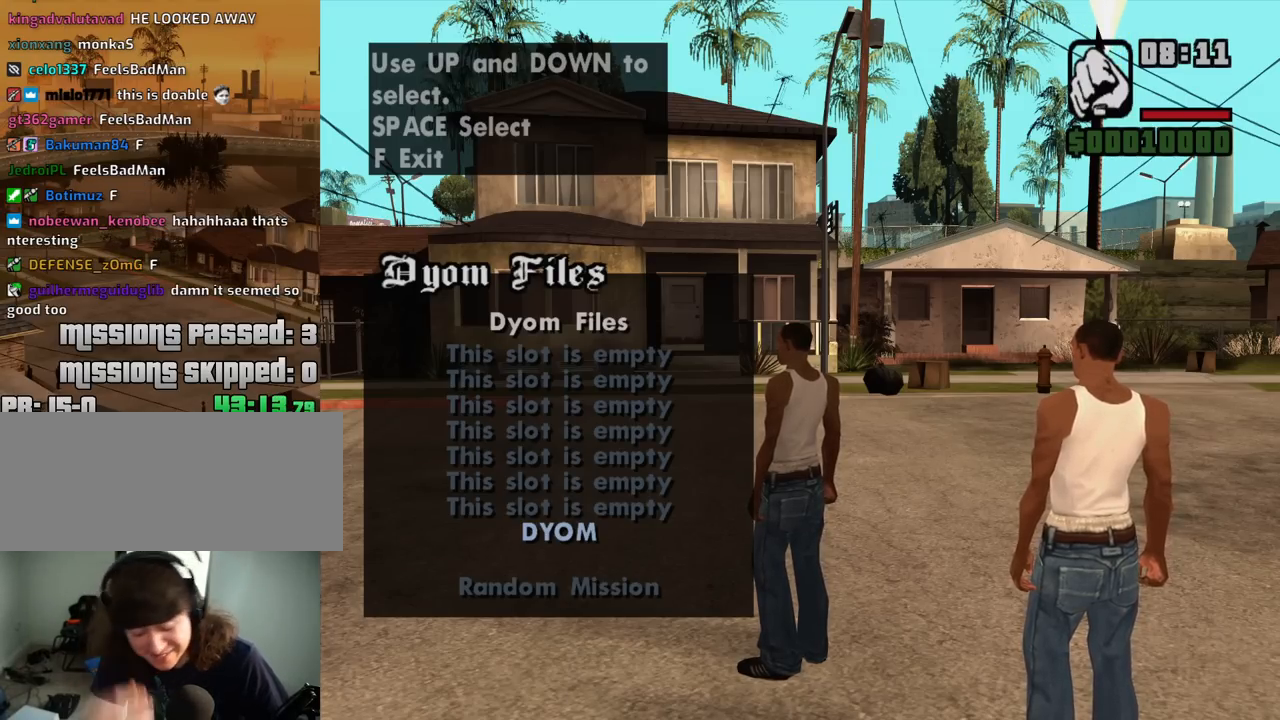
{"keys": [], "mouse": [], "events": [[300, "down", "down"], [334, "down", "up"]]}